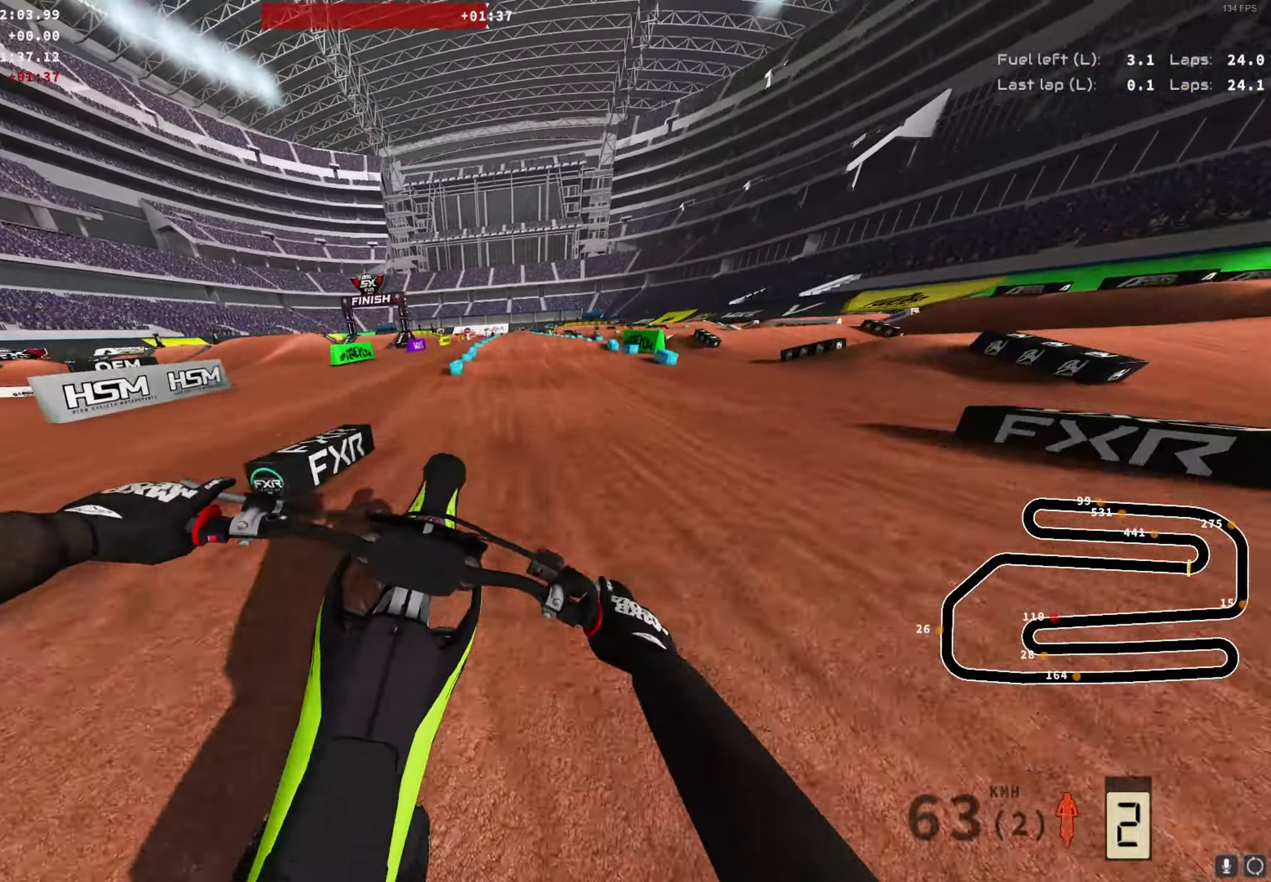
Gameplay with a controller (Xbox layout); each line is a JSON object with the inputs held at the frame after it. "events" lists button and stick changes between this image and that frame as [ms after this image, input, new state], when the widget could be followed in between.
{"buttons": ["R2"], "left_stick": "center", "right_stick": "down", "events": [[100, "left_stick", "right"], [166, "right_stick", "up"], [316, "left_stick", "center"], [383, "right_stick", "center"], [450, "right_stick", "down"]]}
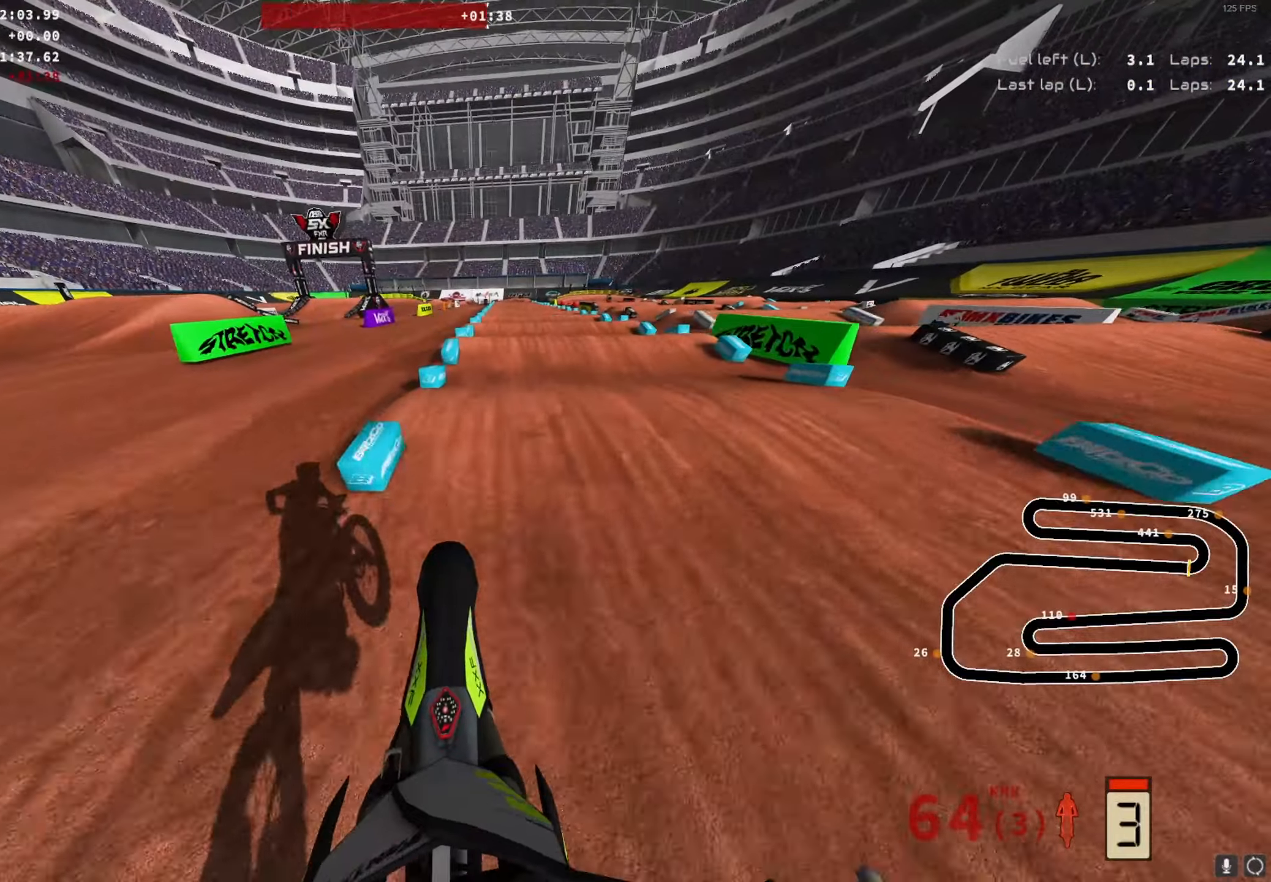
{"buttons": ["R2"], "left_stick": "center", "right_stick": "down", "events": [[233, "right_stick", "center"], [433, "right_stick", "down"]]}
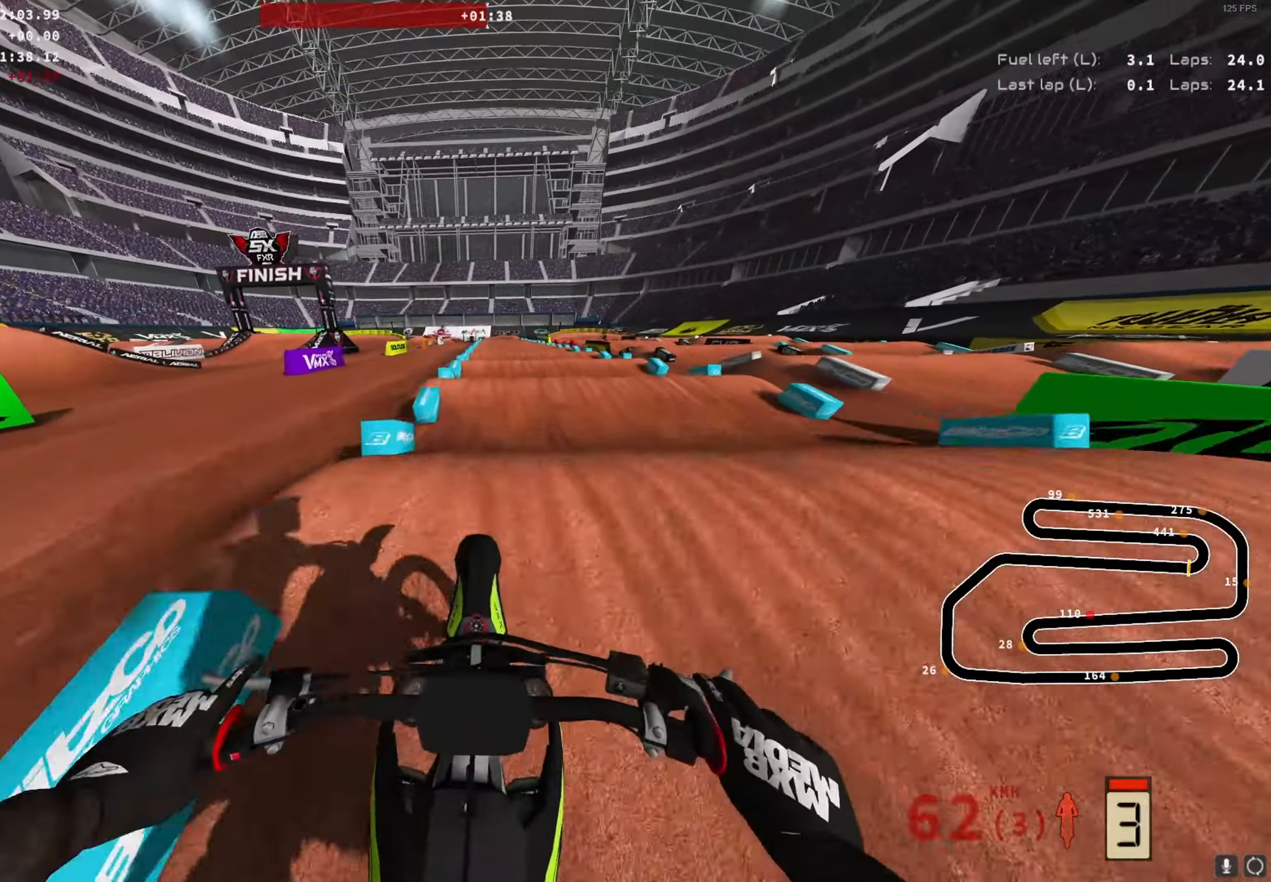
{"buttons": ["R2"], "left_stick": "down-left", "right_stick": "down", "events": [[467, "left_stick", "down-left"]]}
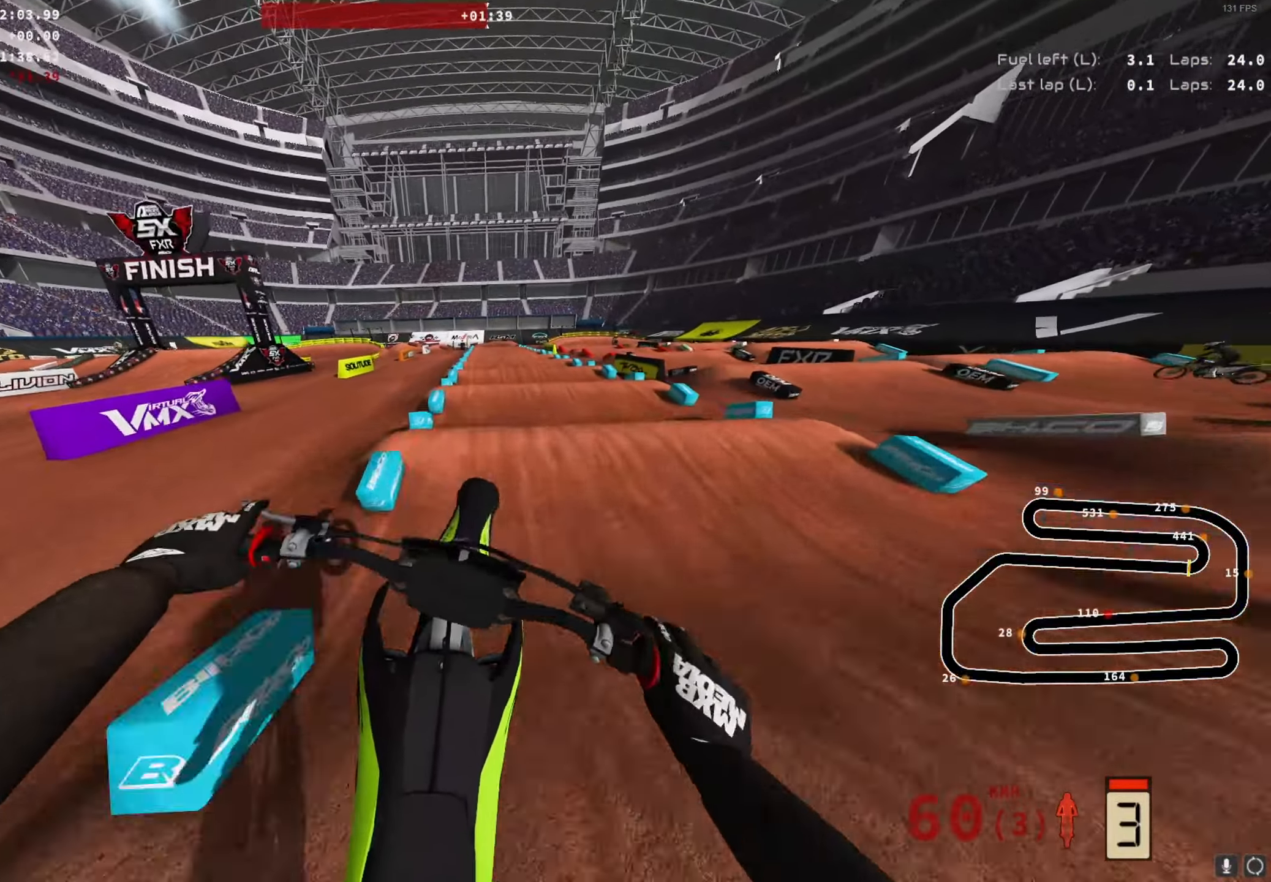
{"buttons": ["R2"], "left_stick": "center", "right_stick": "center", "events": [[250, "left_stick", "center"], [450, "right_stick", "center"]]}
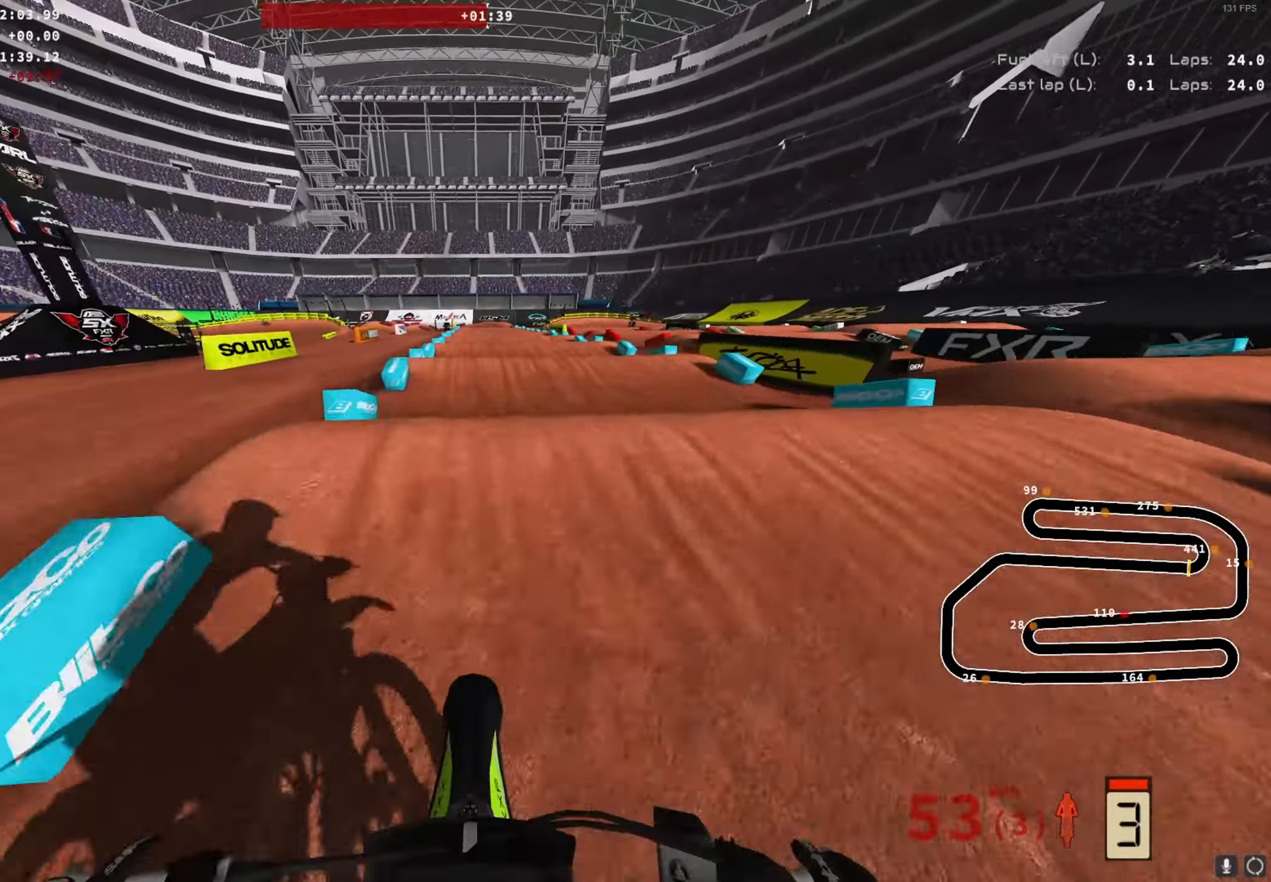
{"buttons": ["L2"], "left_stick": "center", "right_stick": "up", "events": [[100, "right_stick", "up"], [350, "L2", "down"], [383, "R2", "up"]]}
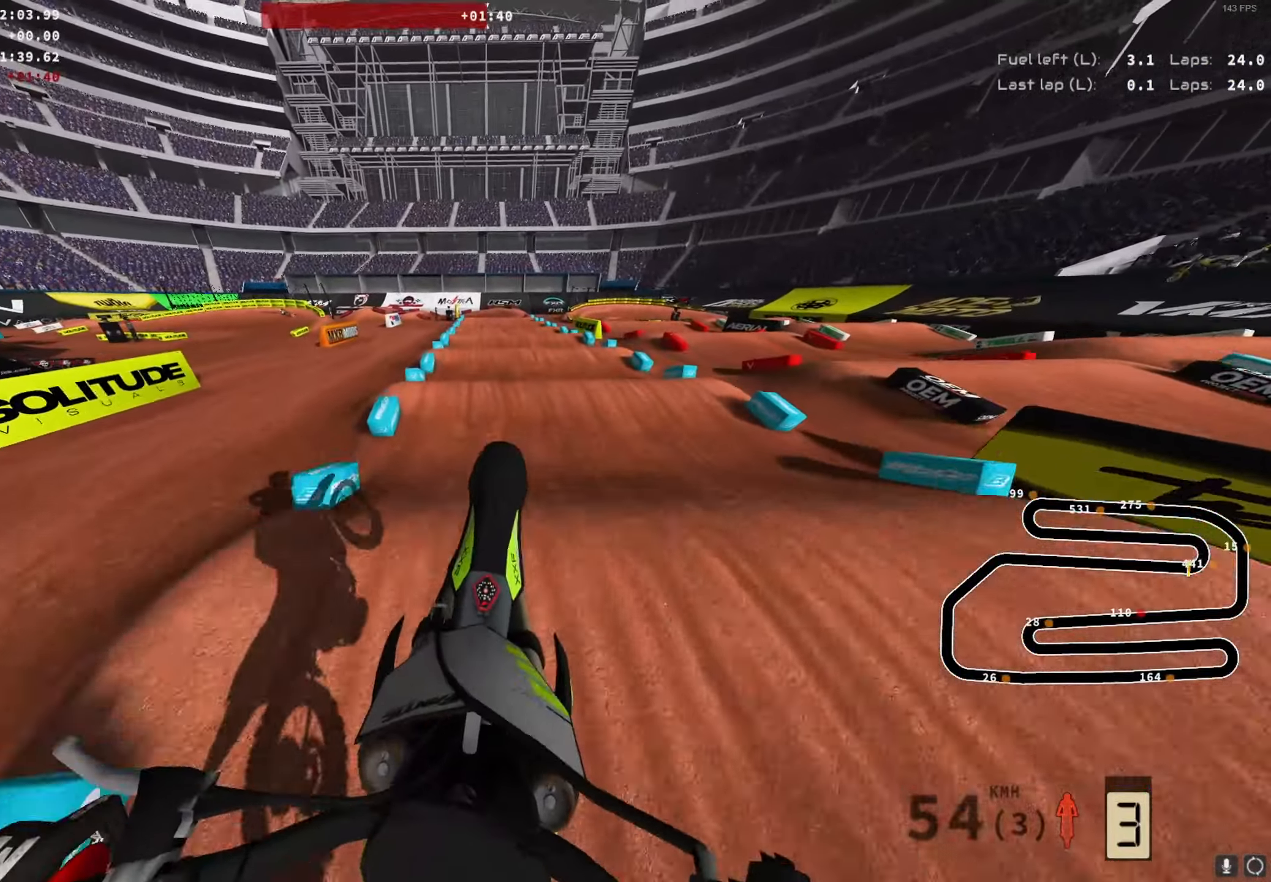
{"buttons": ["R2"], "left_stick": "center", "right_stick": "down", "events": [[83, "right_stick", "center"], [200, "left_stick", "right"], [267, "L2", "up"], [283, "R2", "down"], [283, "right_stick", "down"], [450, "left_stick", "center"]]}
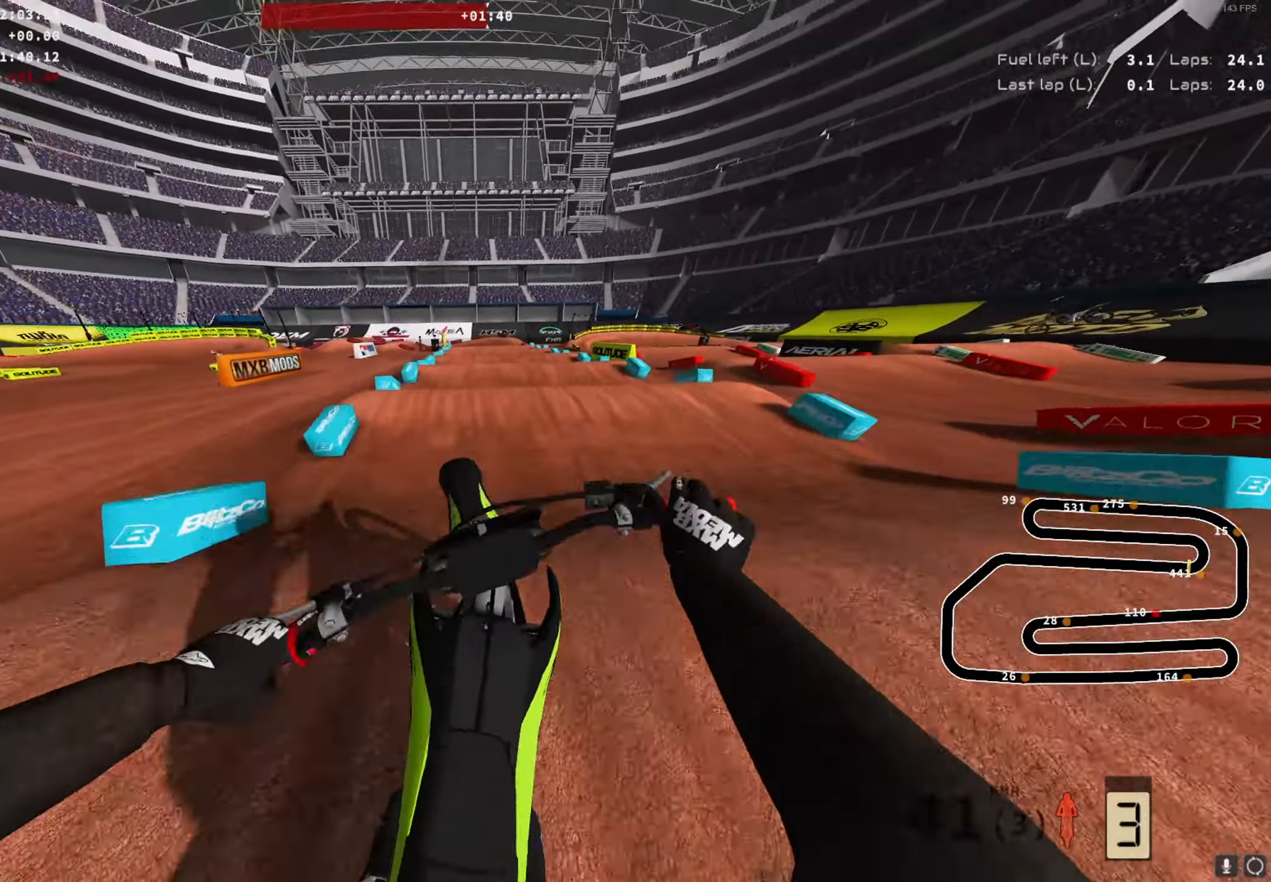
{"buttons": ["R2"], "left_stick": "center", "right_stick": "up", "events": [[100, "right_stick", "center"], [167, "right_stick", "up"]]}
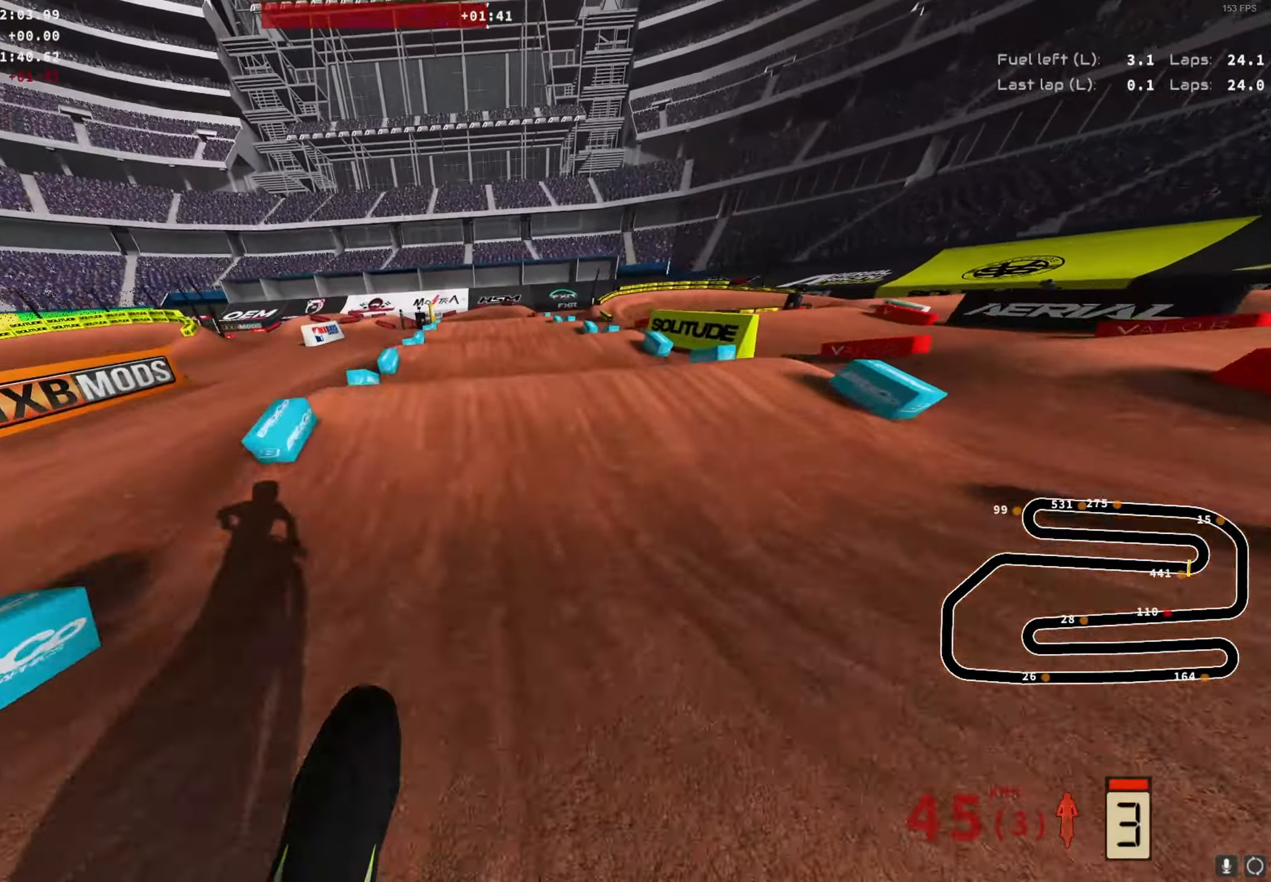
{"buttons": ["R2"], "left_stick": "center", "right_stick": "center", "events": [[233, "R2", "up"], [350, "right_stick", "center"], [433, "R2", "down"]]}
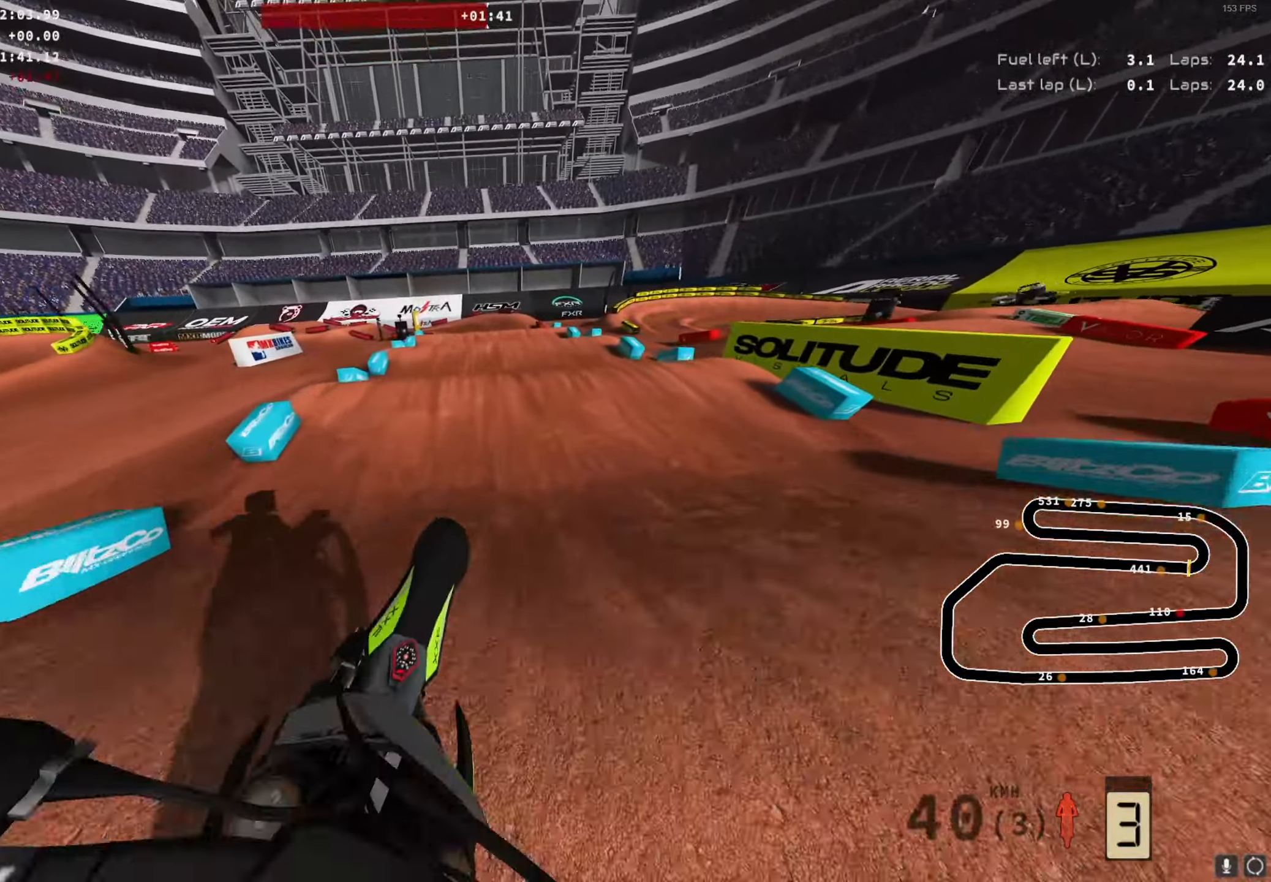
{"buttons": ["R2"], "left_stick": "center", "right_stick": "up", "events": [[183, "right_stick", "up"]]}
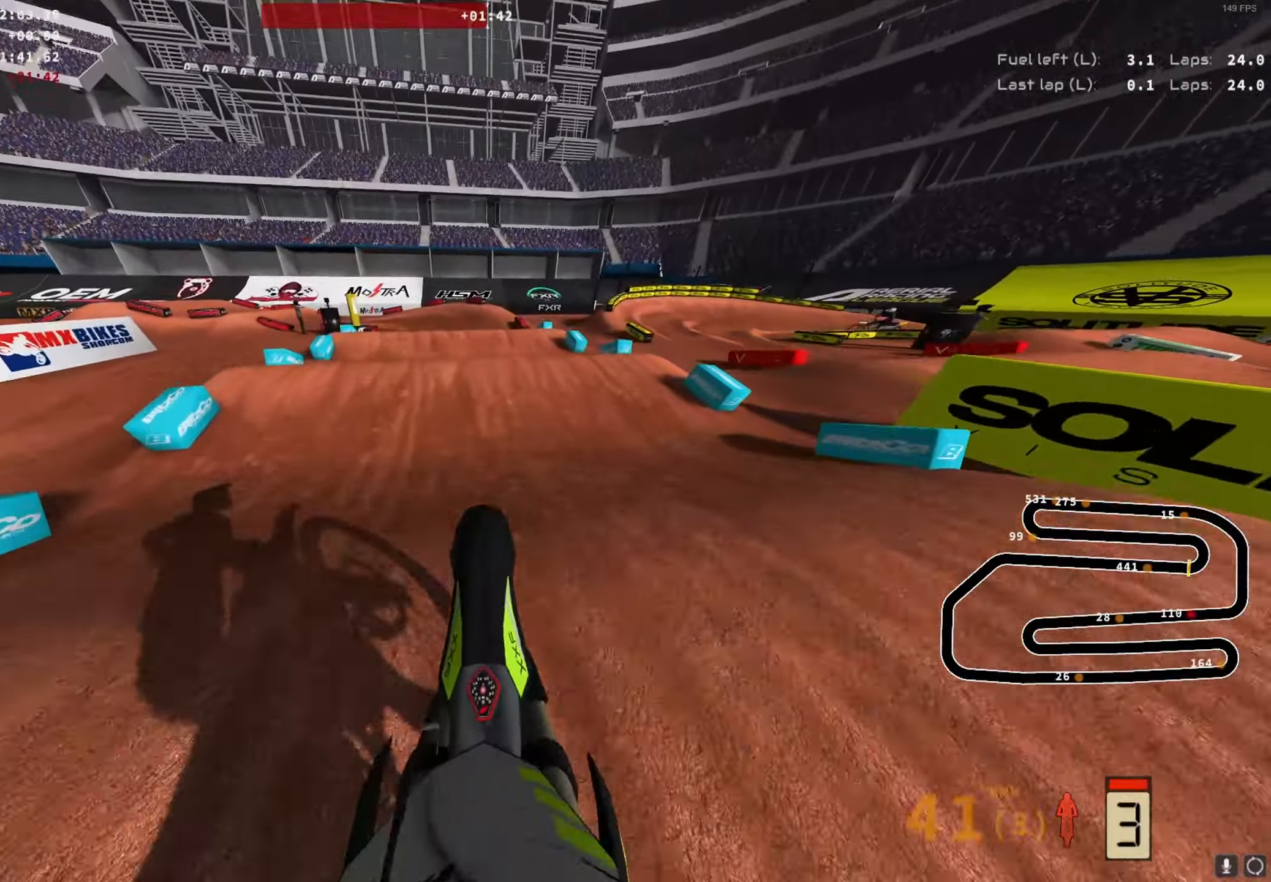
{"buttons": ["R2"], "left_stick": "down-left", "right_stick": "center", "events": [[33, "left_stick", "down-left"], [250, "R2", "up"], [367, "right_stick", "center"], [400, "R2", "down"]]}
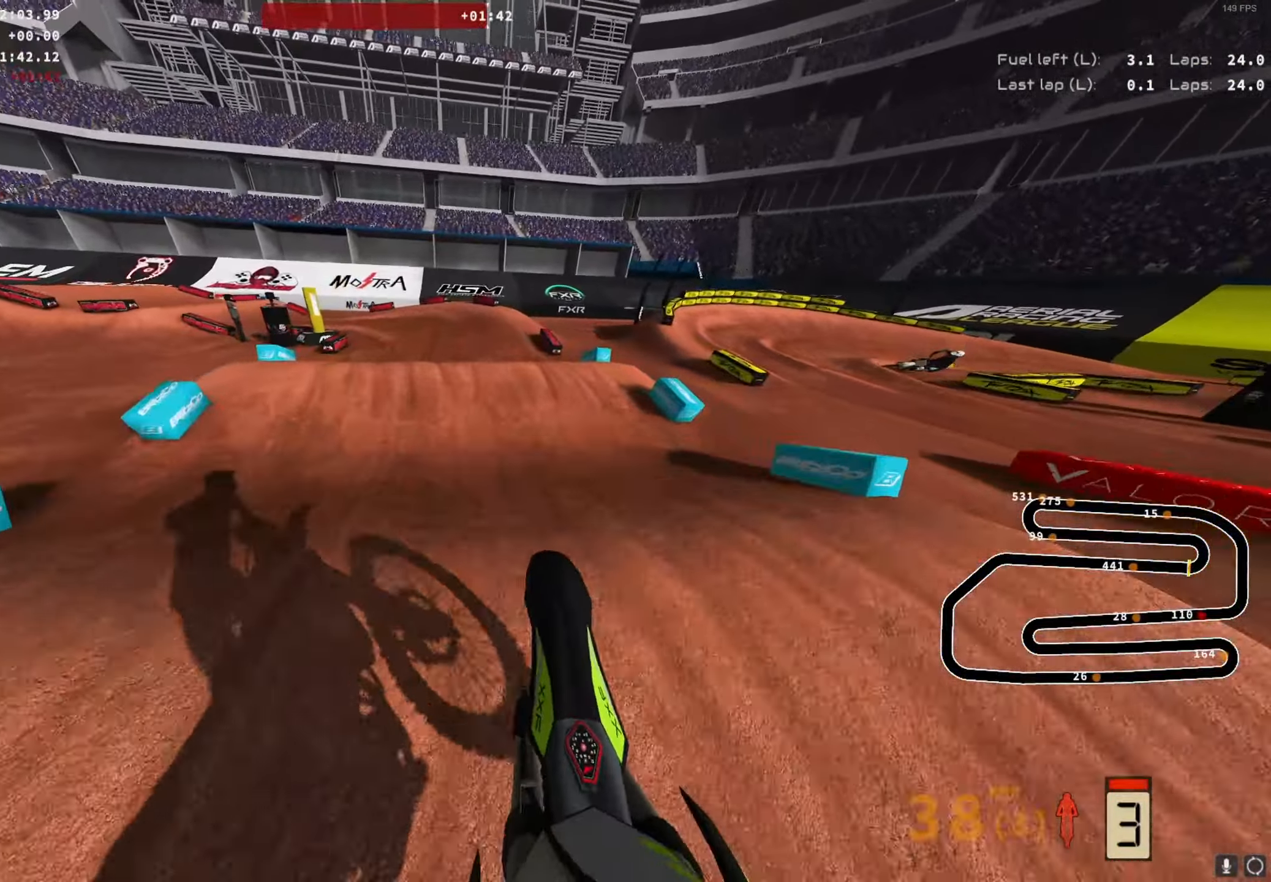
{"buttons": [], "left_stick": "down-left", "right_stick": "center", "events": [[283, "right_stick", "up"], [383, "R2", "up"], [417, "right_stick", "center"]]}
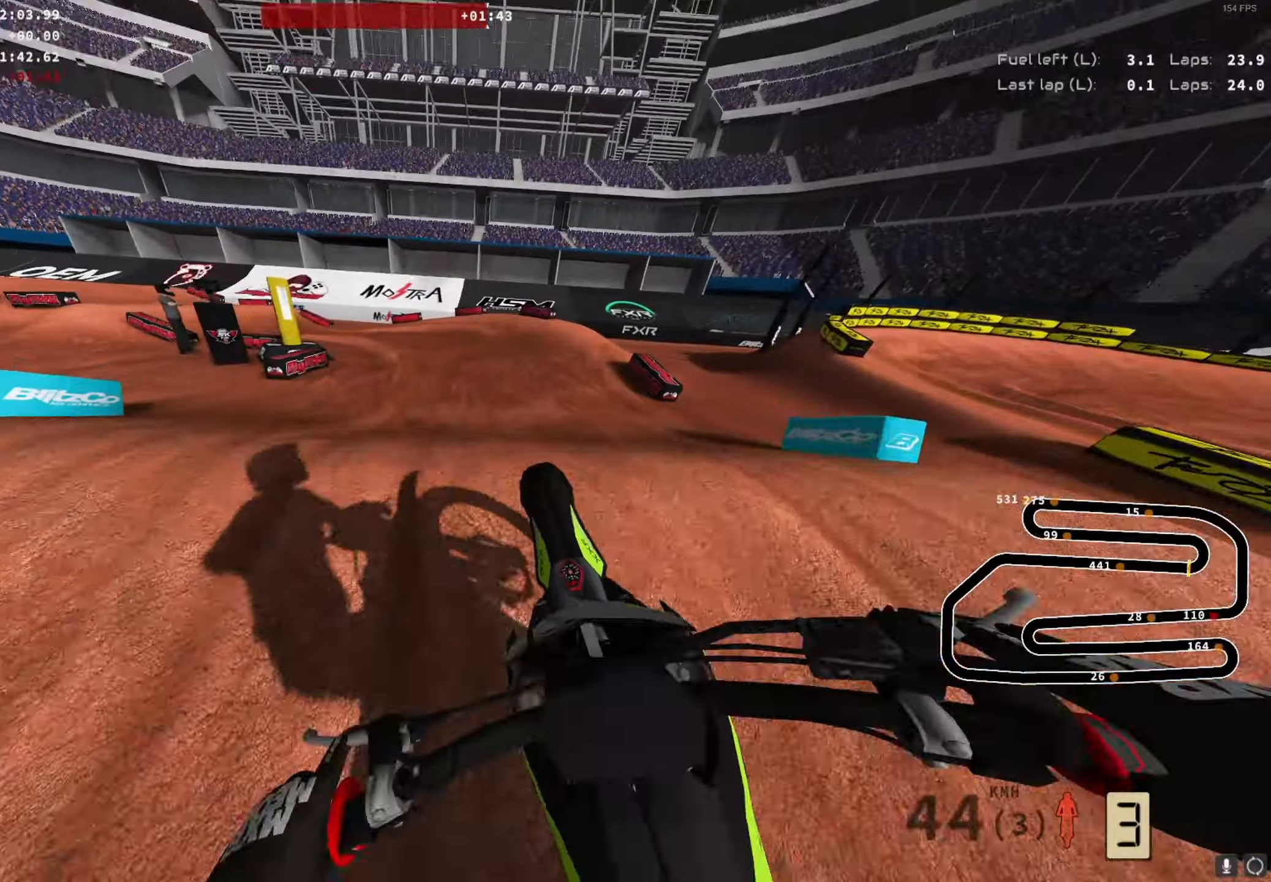
{"buttons": ["R2"], "left_stick": "down-left", "right_stick": "up", "events": [[34, "X", "down"], [84, "X", "up"], [367, "right_stick", "up"], [434, "R2", "down"]]}
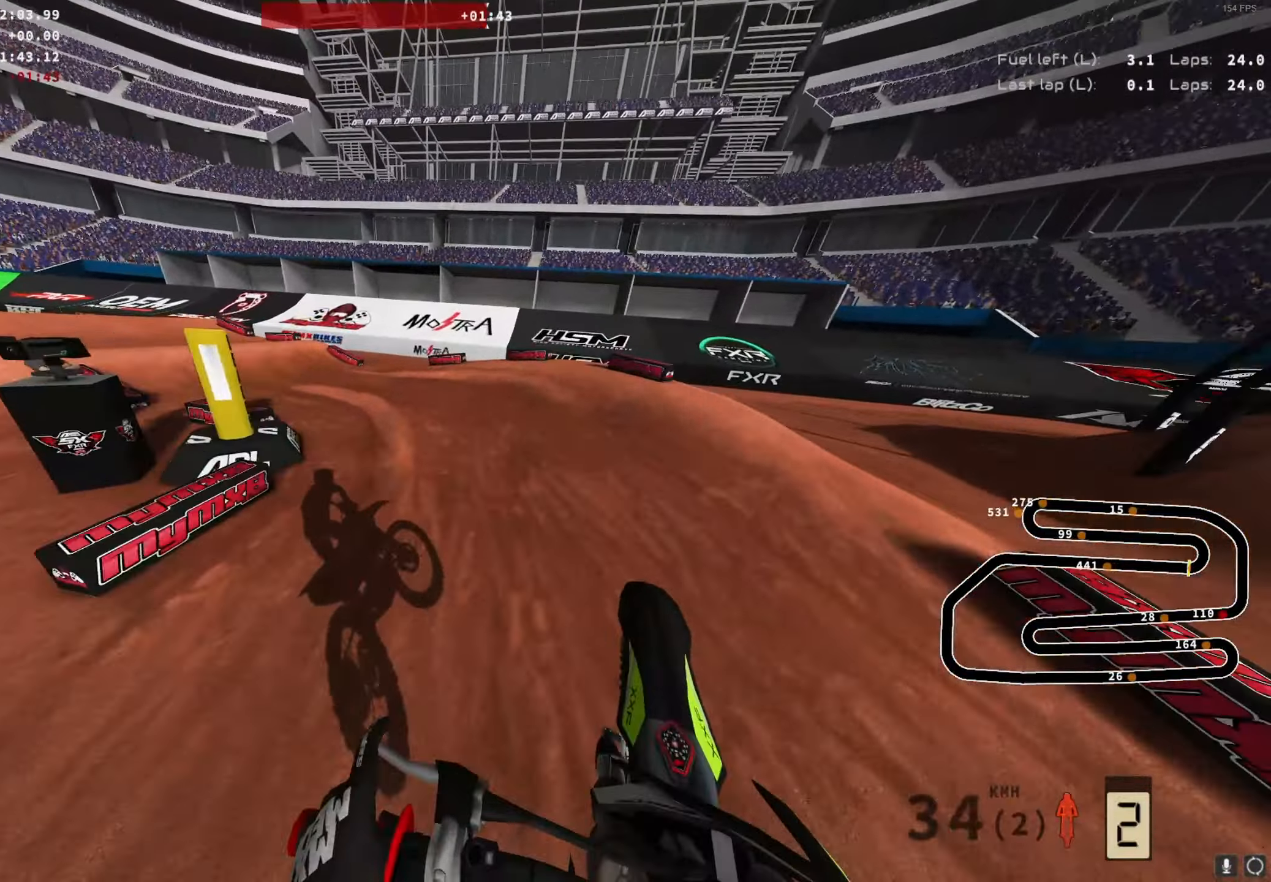
{"buttons": [], "left_stick": "down-left", "right_stick": "center", "events": [[134, "right_stick", "center"], [217, "A", "down"], [300, "A", "up"], [467, "R2", "up"]]}
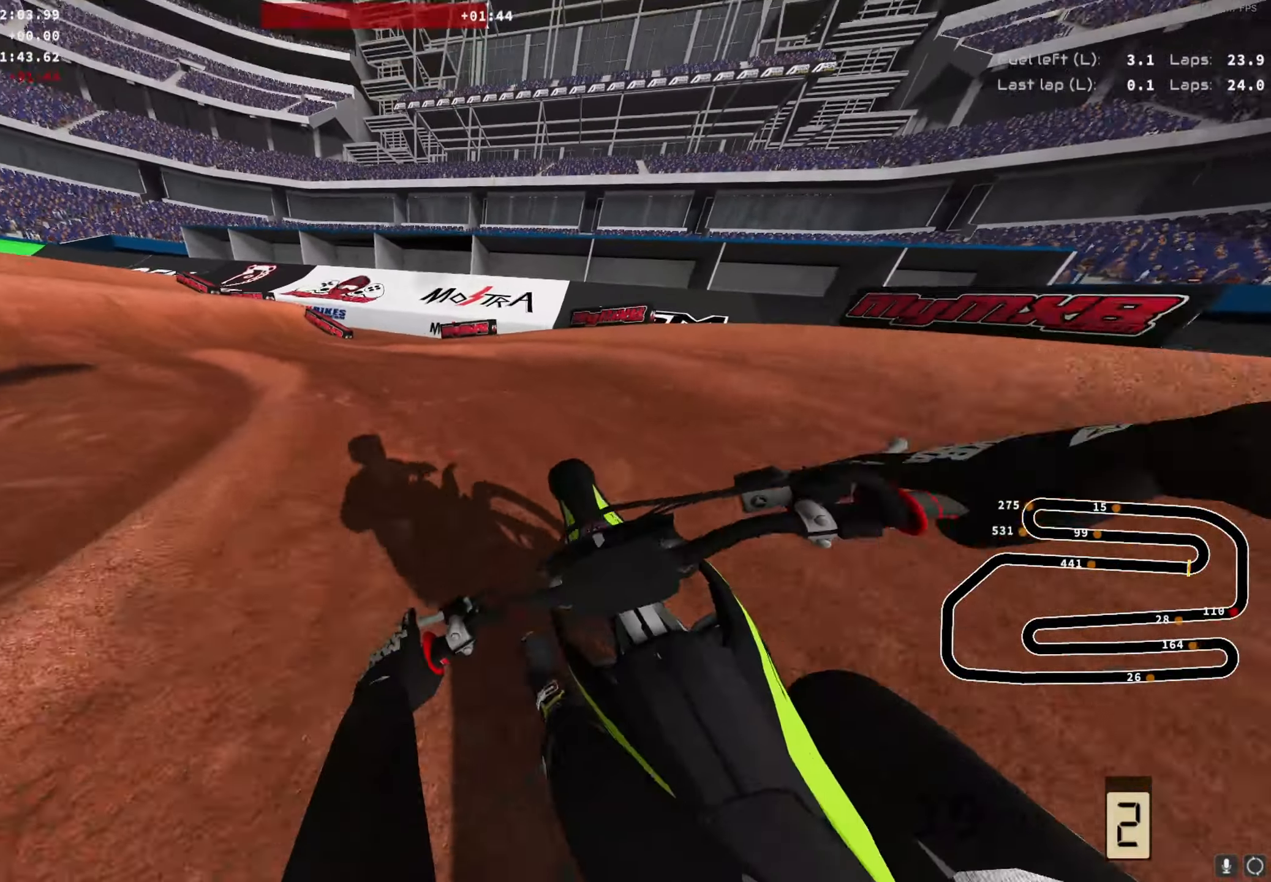
{"buttons": ["R2"], "left_stick": "left", "right_stick": "center", "events": [[234, "R2", "down"], [267, "left_stick", "center"], [317, "right_stick", "up"], [367, "right_stick", "center"], [450, "left_stick", "left"]]}
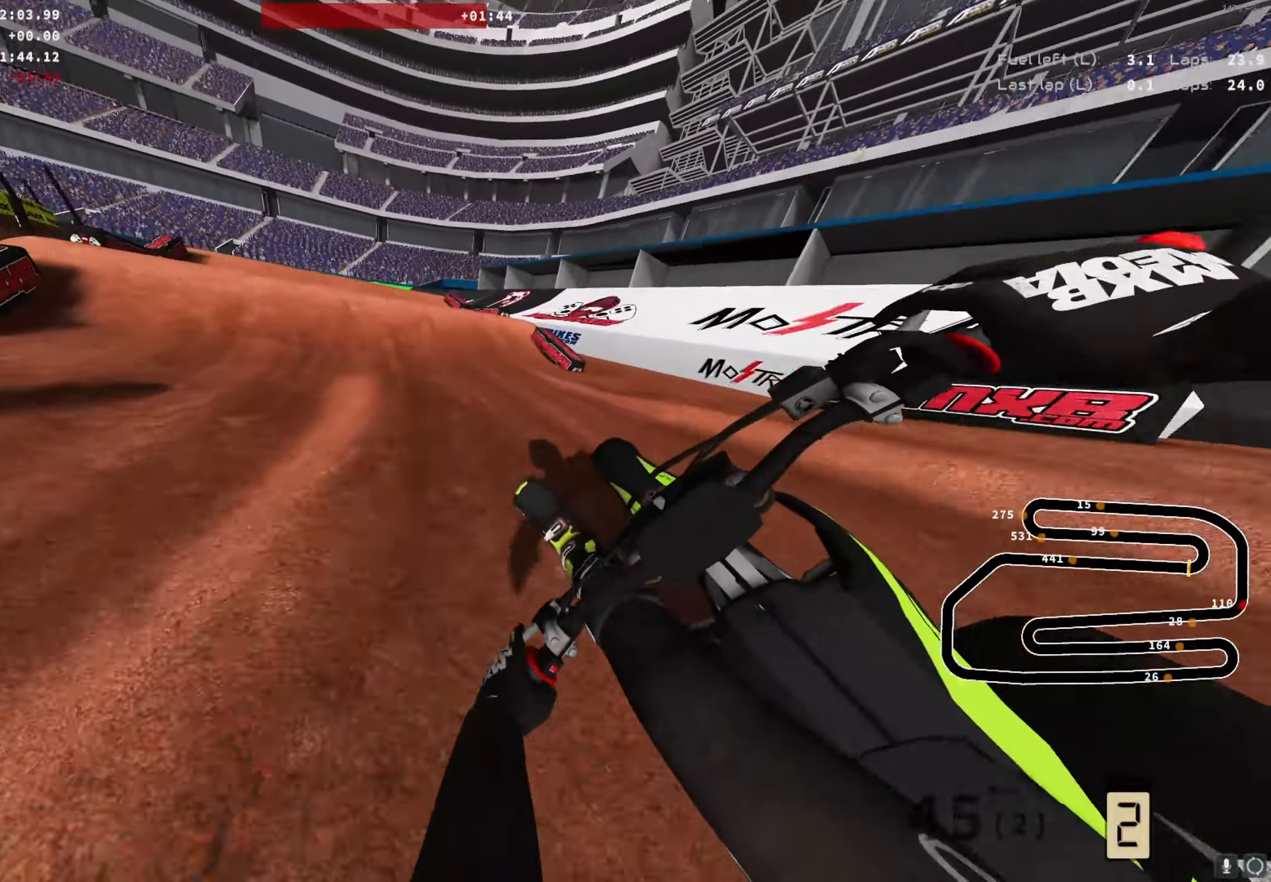
{"buttons": [], "left_stick": "center", "right_stick": "center", "events": [[67, "A", "down"], [100, "left_stick", "center"], [150, "A", "up"], [350, "R2", "up"]]}
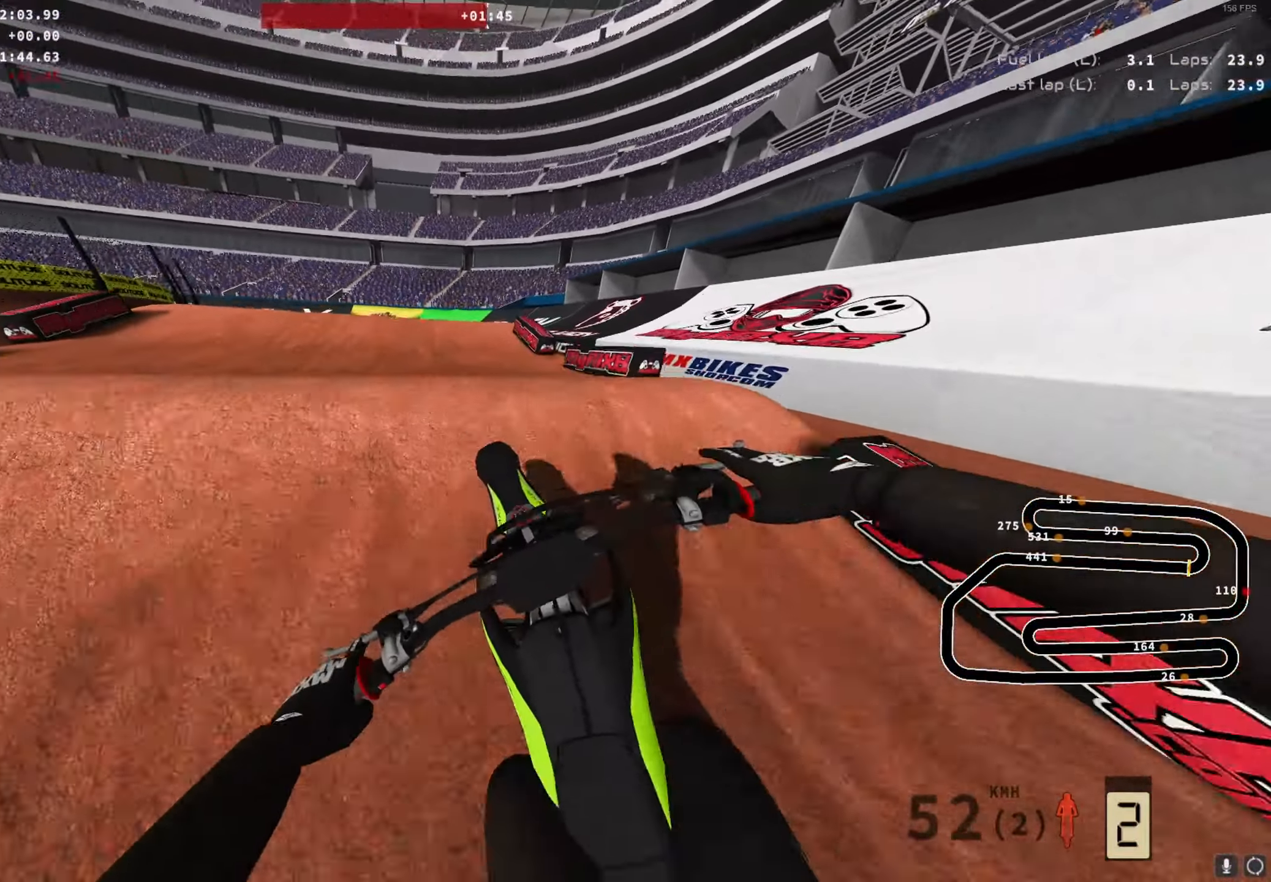
{"buttons": ["R2"], "left_stick": "left", "right_stick": "up", "events": [[34, "right_stick", "up"], [100, "L2", "down"], [234, "L2", "up"], [234, "left_stick", "left"], [300, "Y", "down"], [334, "R2", "down"], [400, "Y", "up"]]}
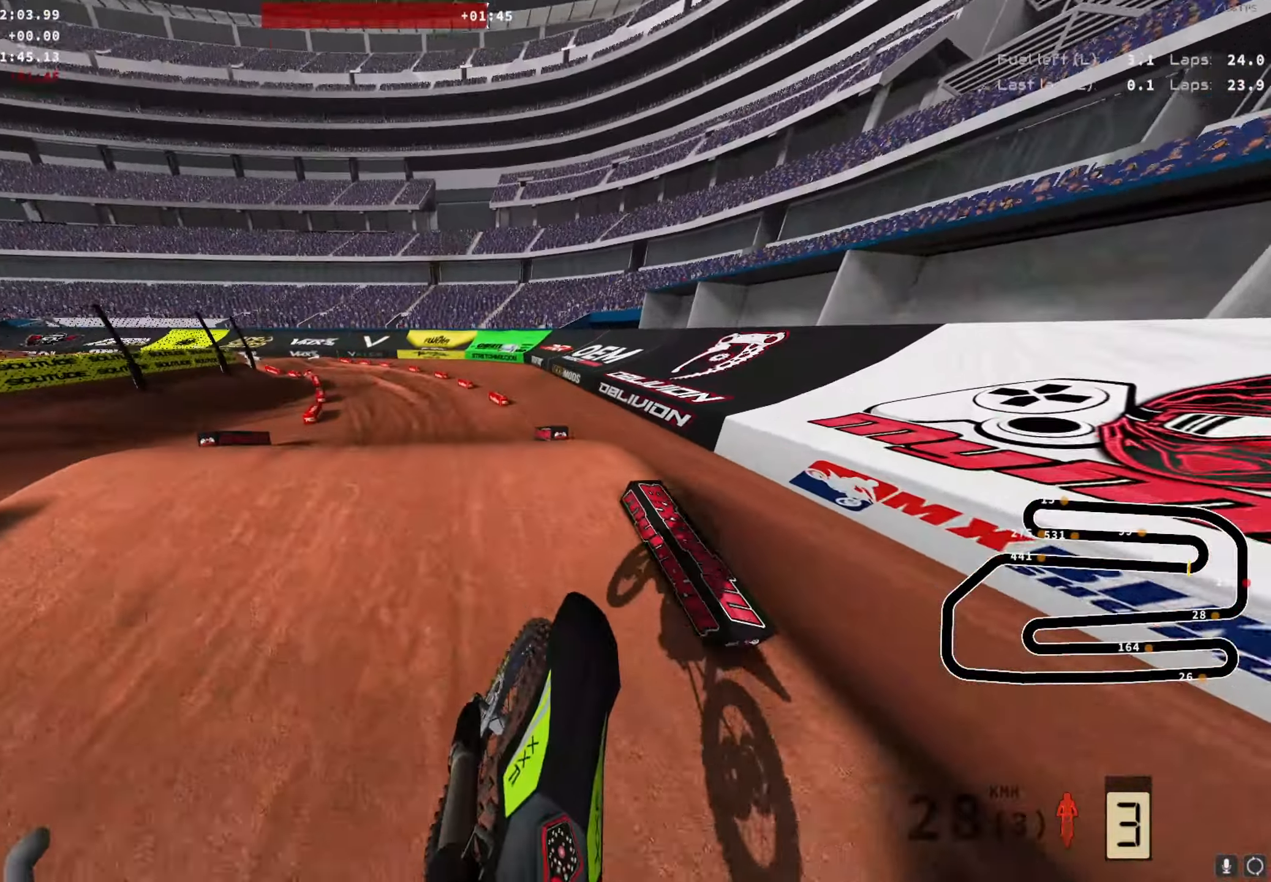
{"buttons": ["R2"], "left_stick": "center", "right_stick": "center", "events": [[150, "right_stick", "center"], [184, "left_stick", "center"], [267, "A", "down"], [300, "A", "up"]]}
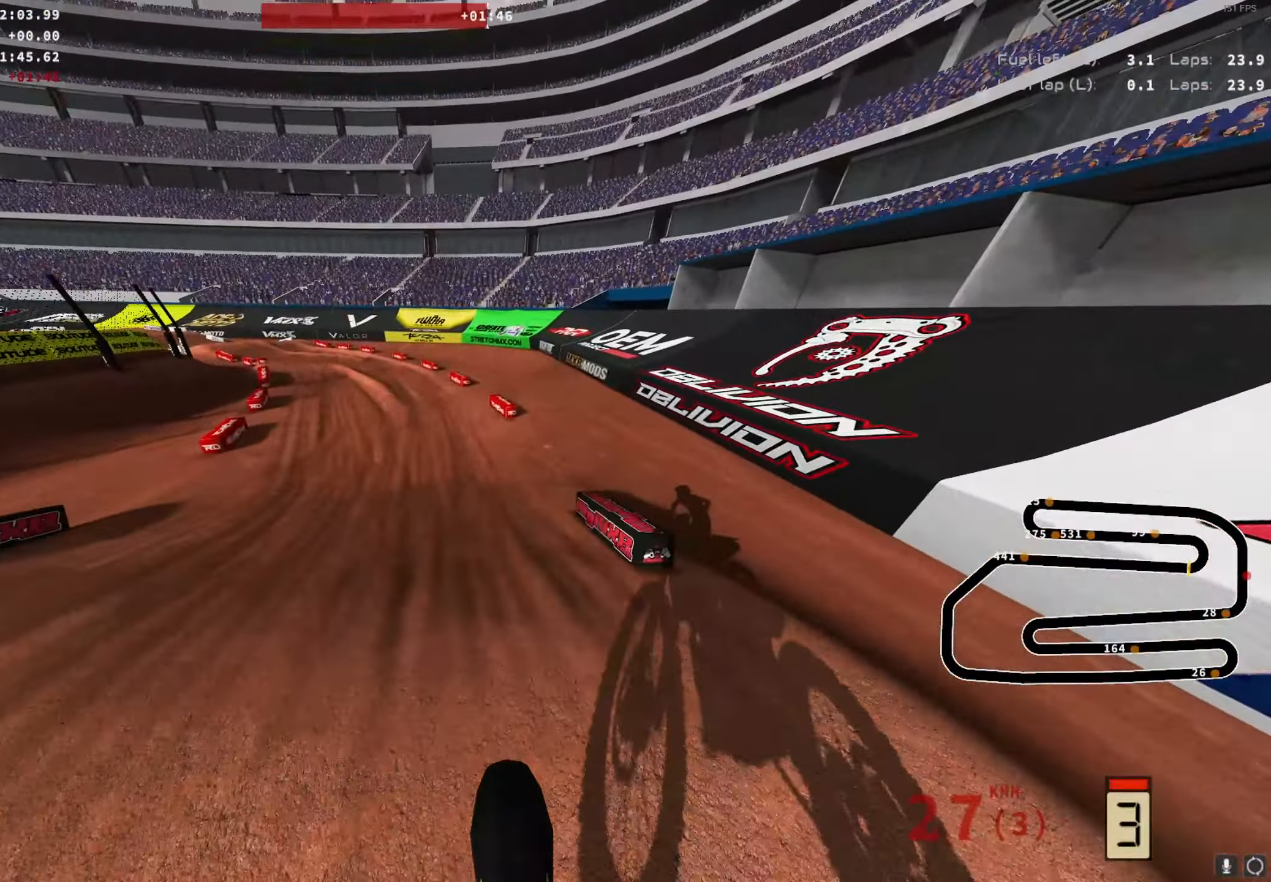
{"buttons": ["R2"], "left_stick": "center", "right_stick": "up", "events": [[34, "right_stick", "up"]]}
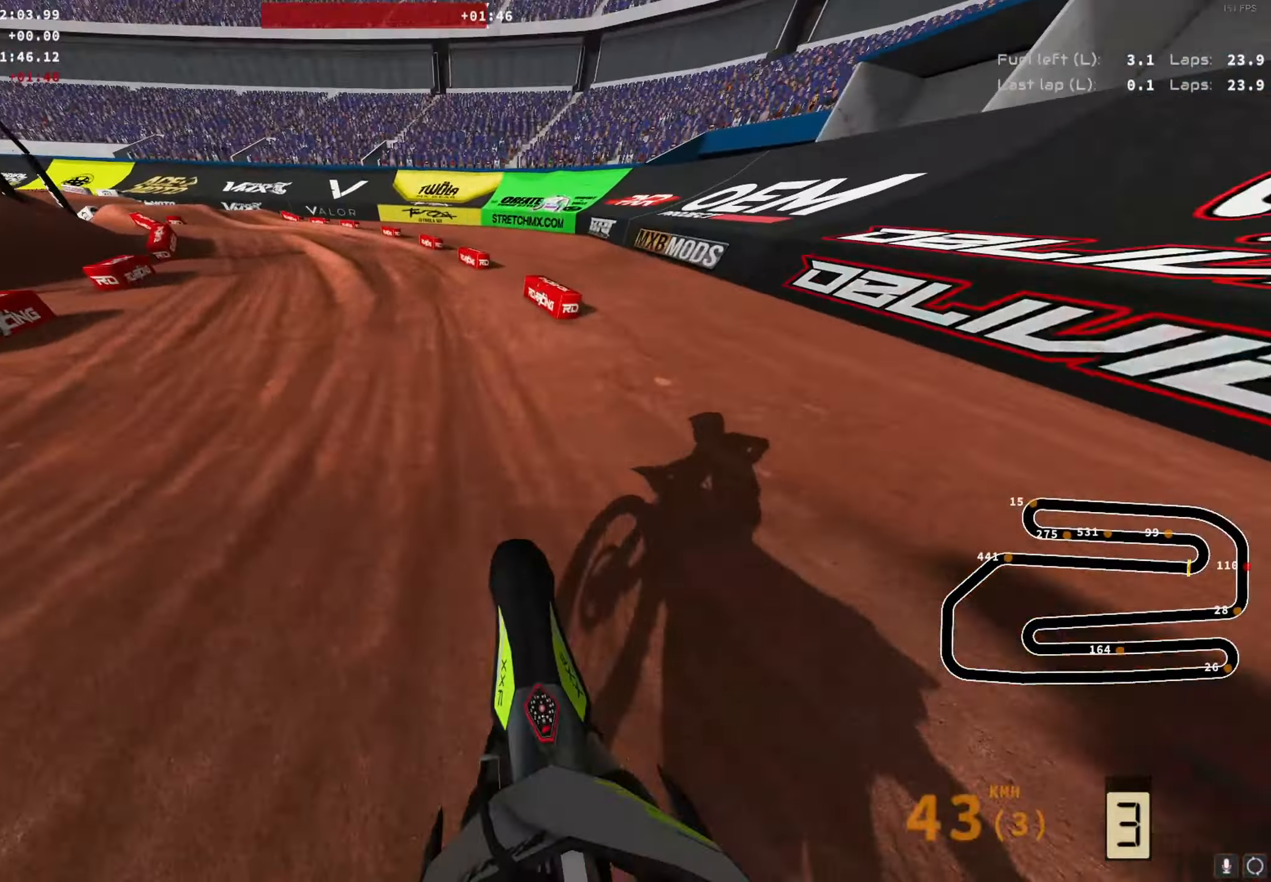
{"buttons": ["R2"], "left_stick": "left", "right_stick": "center", "events": [[217, "left_stick", "left"], [217, "right_stick", "center"]]}
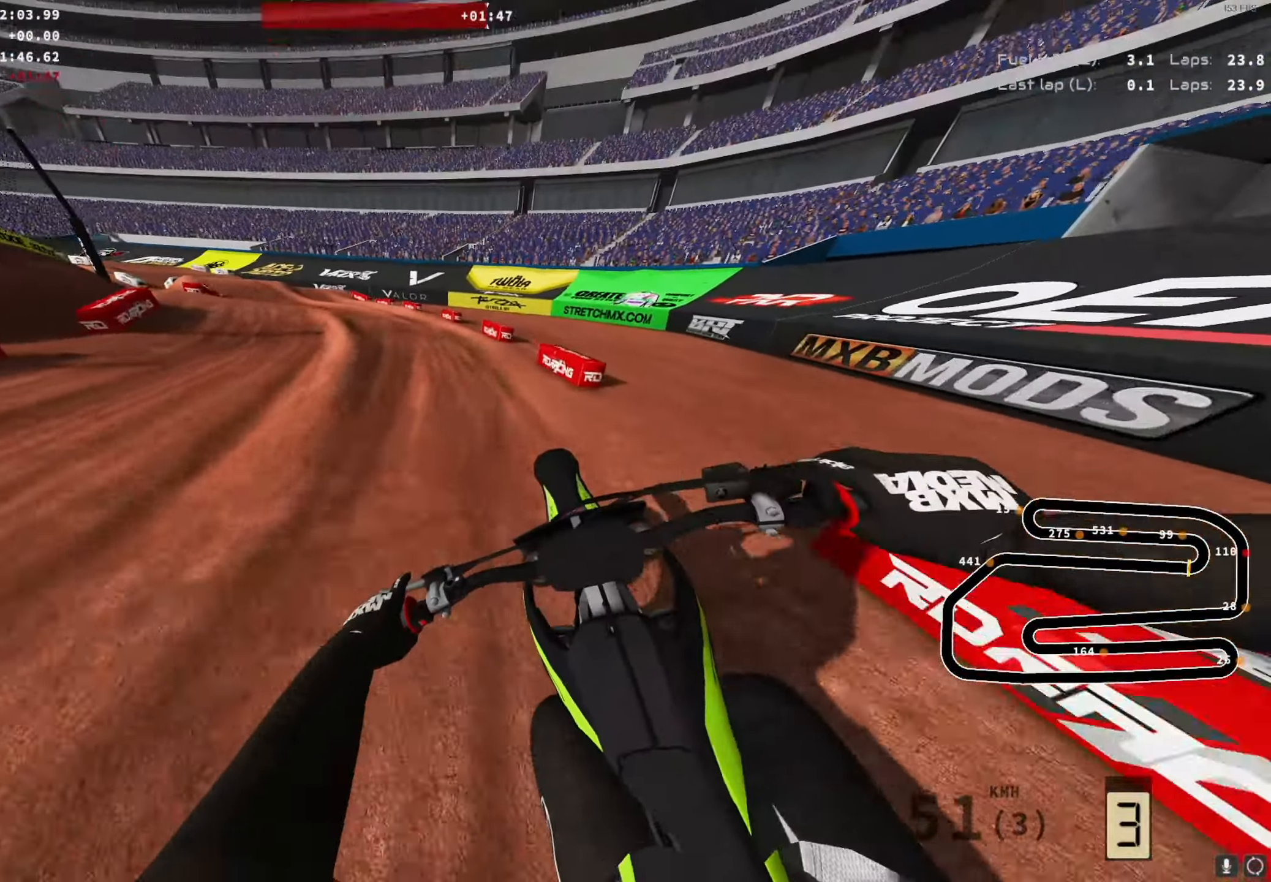
{"buttons": ["R2"], "left_stick": "left", "right_stick": "center", "events": [[367, "R2", "up"], [434, "R2", "down"]]}
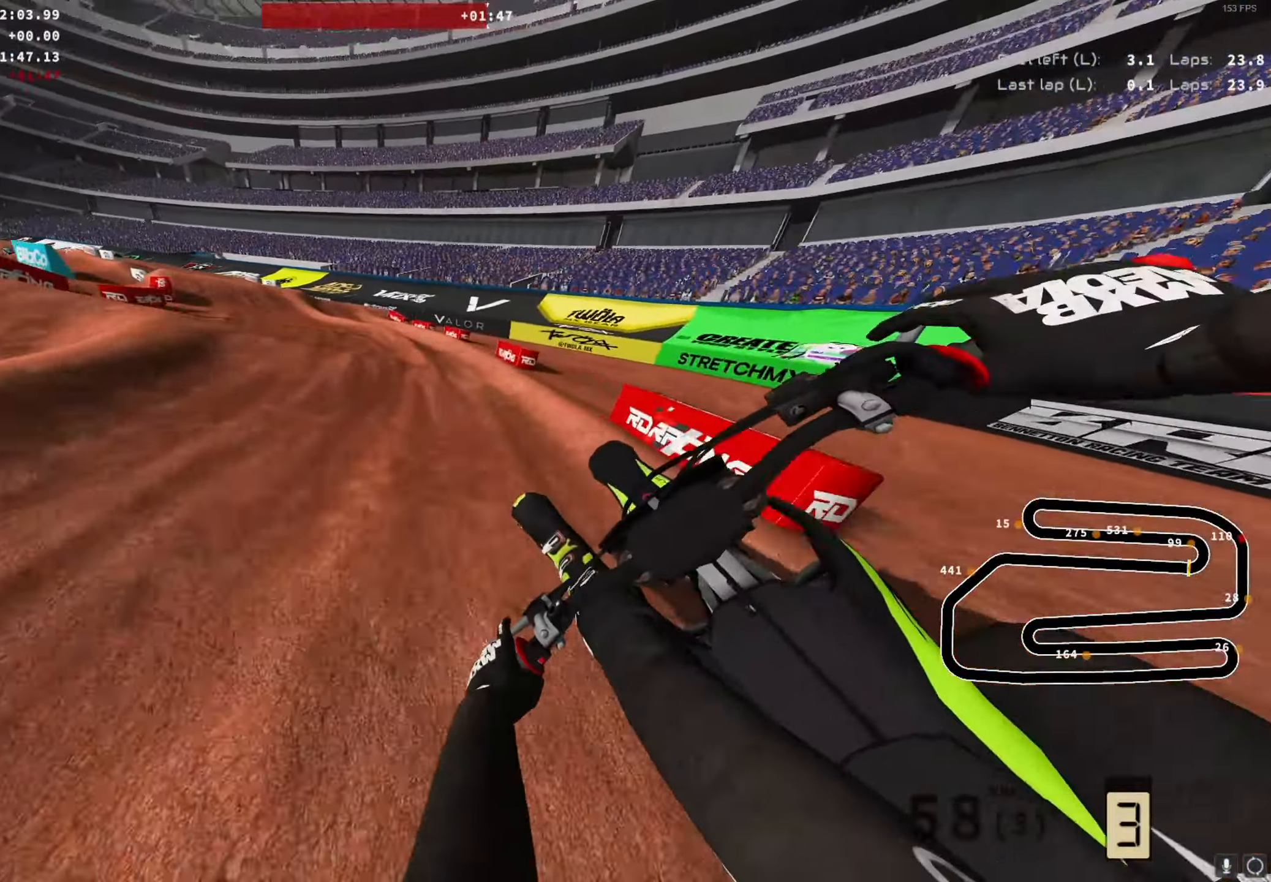
{"buttons": ["R2"], "left_stick": "left", "right_stick": "center", "events": []}
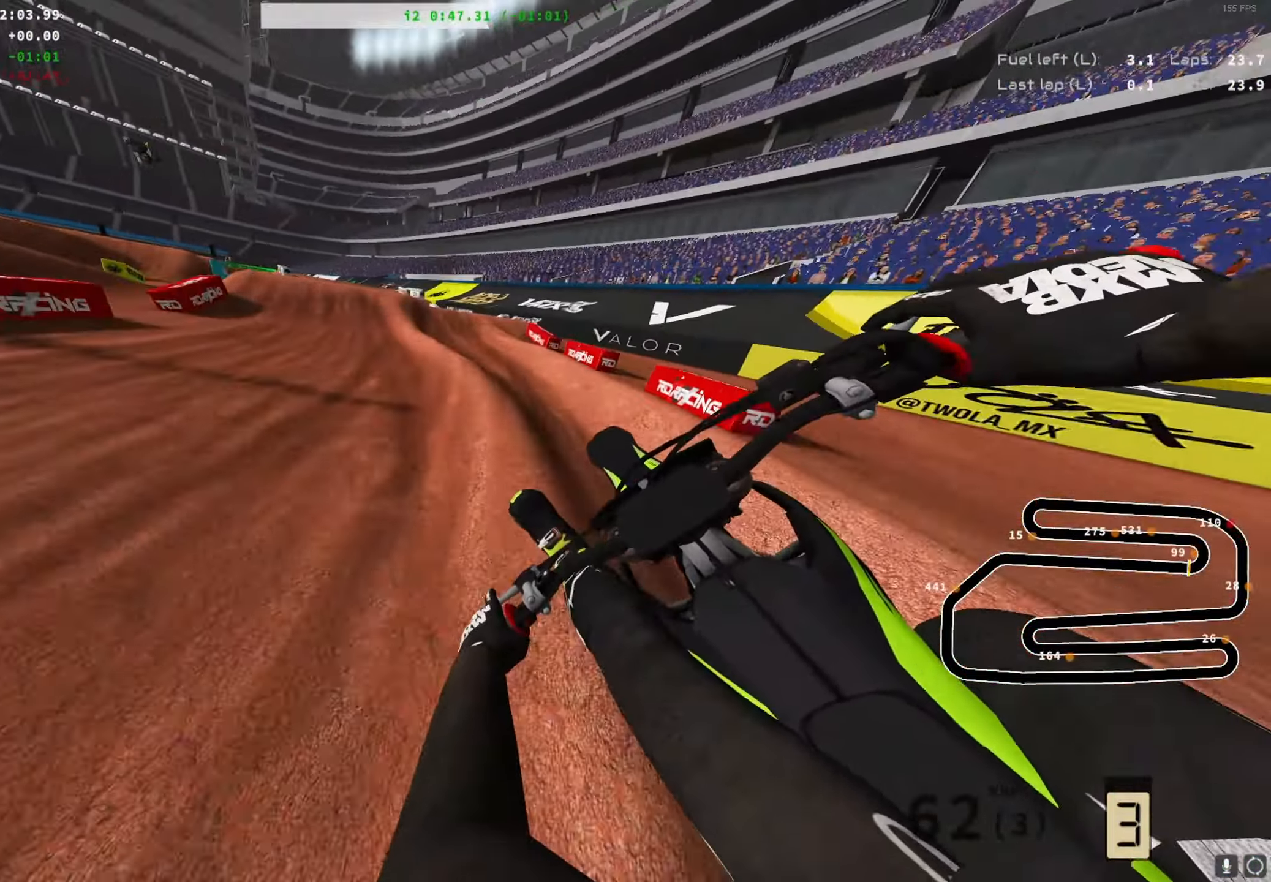
{"buttons": [], "left_stick": "left", "right_stick": "center", "events": [[166, "A", "down"], [266, "A", "up"], [433, "R2", "up"]]}
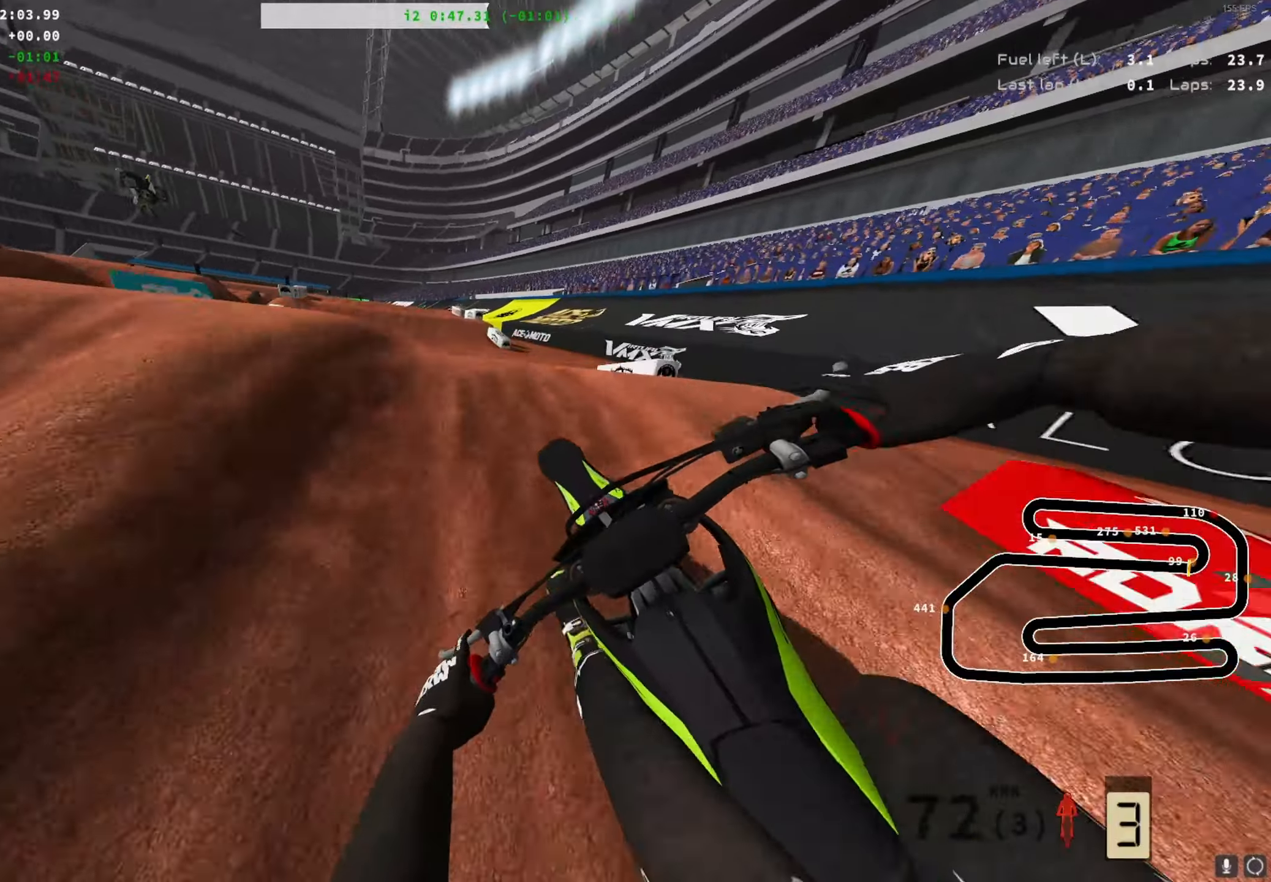
{"buttons": ["R2"], "left_stick": "right", "right_stick": "center", "events": [[33, "A", "down"], [133, "A", "up"], [233, "left_stick", "center"], [300, "A", "down"], [316, "R2", "down"], [333, "left_stick", "right"], [383, "A", "up"]]}
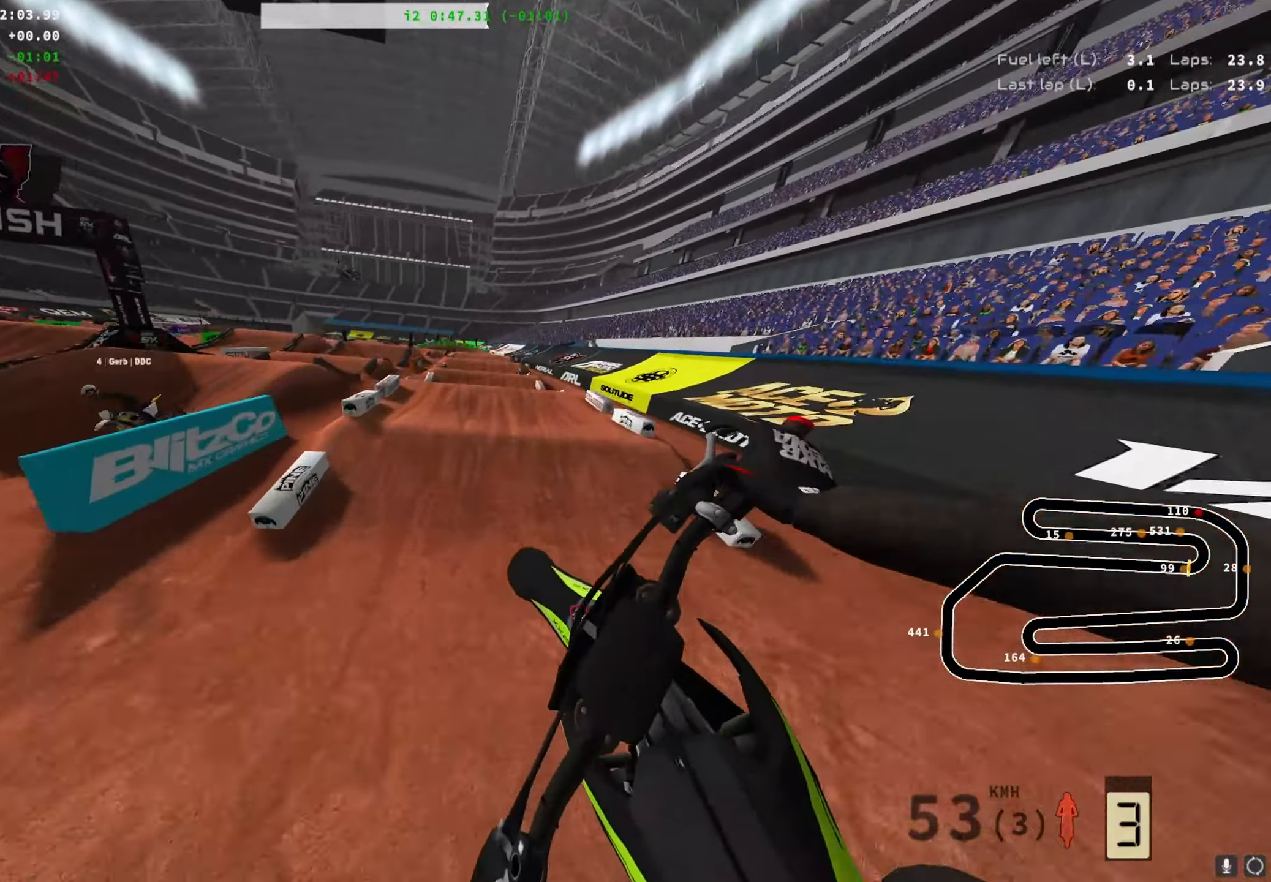
{"buttons": ["R2"], "left_stick": "right", "right_stick": "center", "events": [[166, "R2", "up"], [250, "left_stick", "center"], [250, "right_stick", "up"], [283, "R2", "down"], [416, "left_stick", "right"], [450, "right_stick", "center"]]}
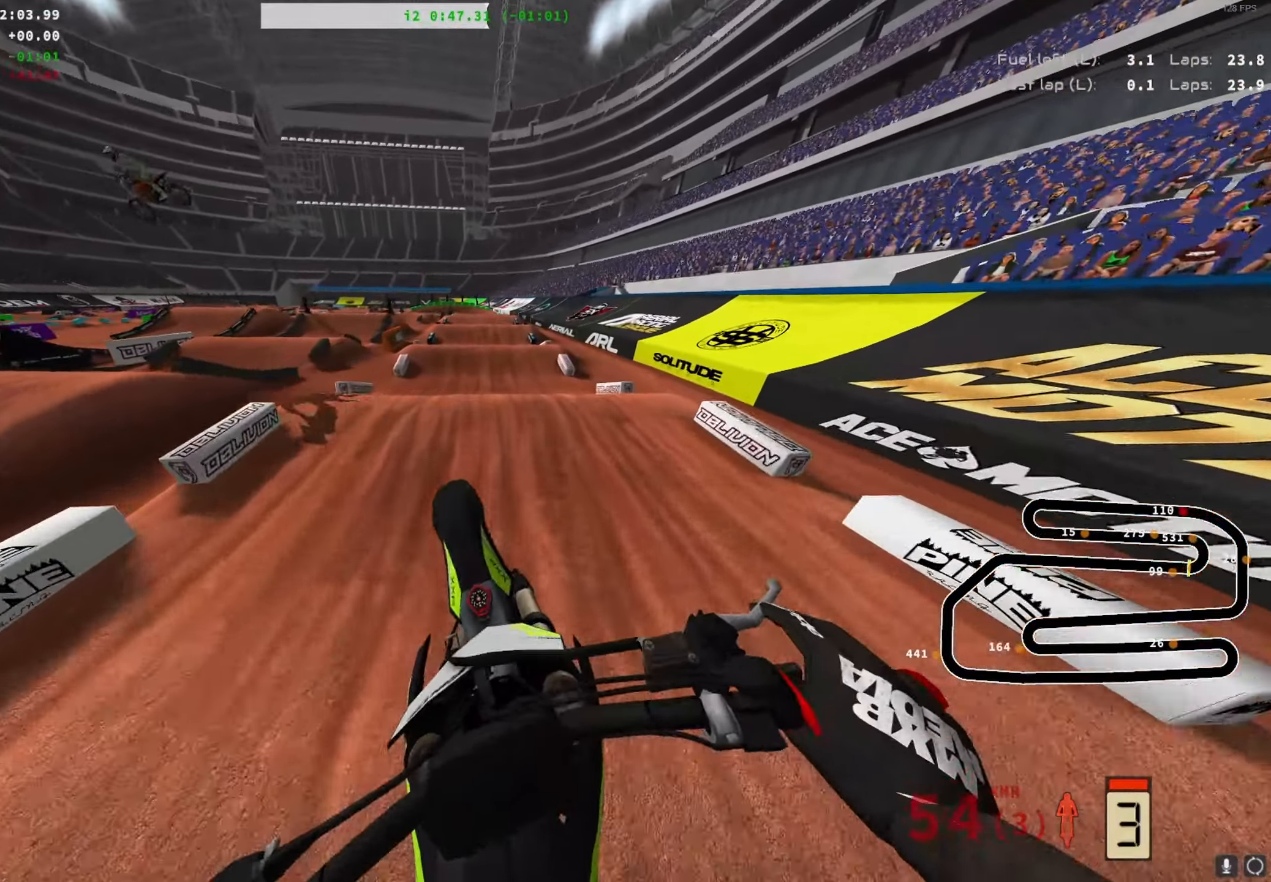
{"buttons": ["R2"], "left_stick": "center", "right_stick": "up", "events": [[33, "left_stick", "center"], [183, "right_stick", "down"], [266, "right_stick", "center"], [433, "right_stick", "up"]]}
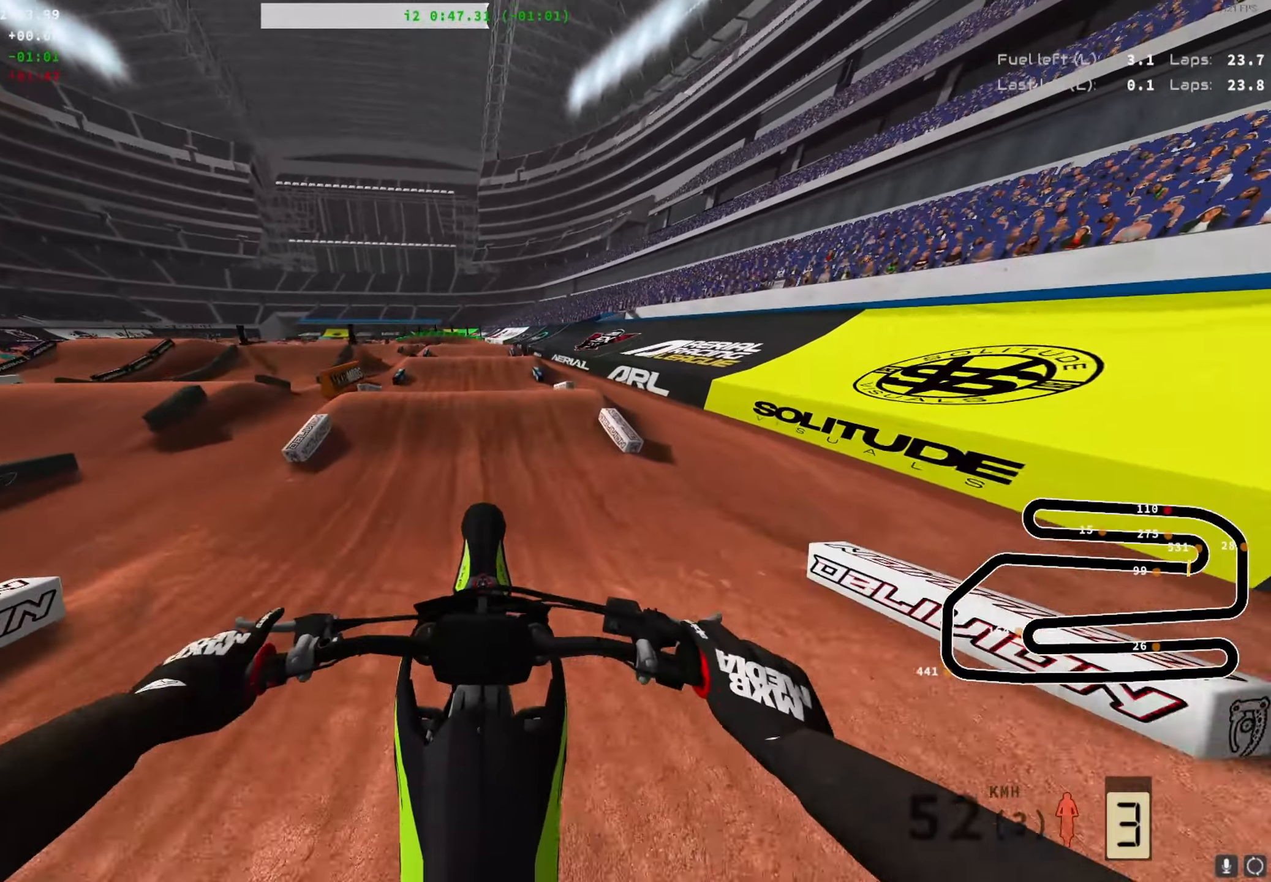
{"buttons": ["R2"], "left_stick": "center", "right_stick": "down", "events": [[150, "left_stick", "left"], [200, "right_stick", "center"], [316, "left_stick", "center"], [350, "right_stick", "down"], [383, "R2", "up"], [500, "R2", "down"]]}
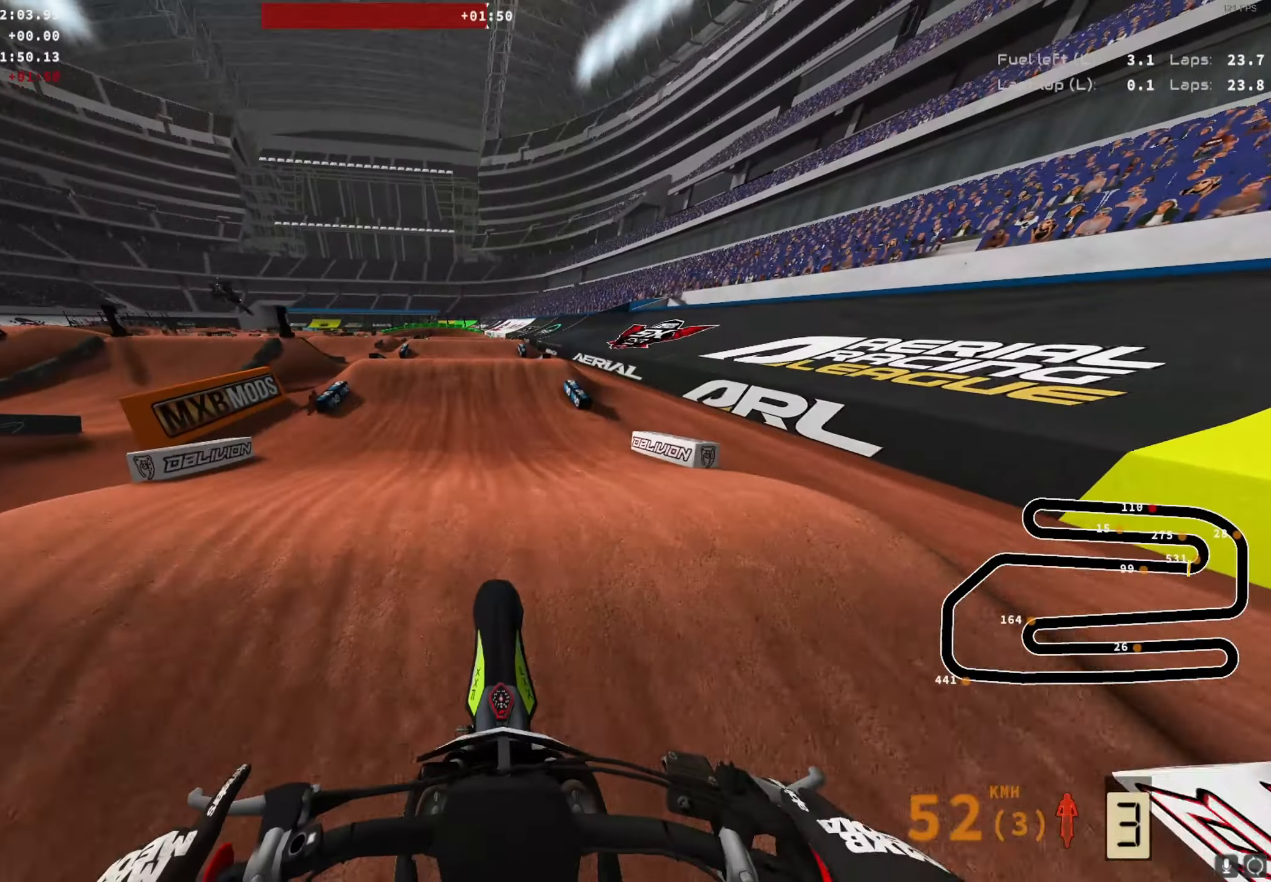
{"buttons": ["R2"], "left_stick": "center", "right_stick": "up", "events": [[283, "right_stick", "center"], [350, "right_stick", "up"]]}
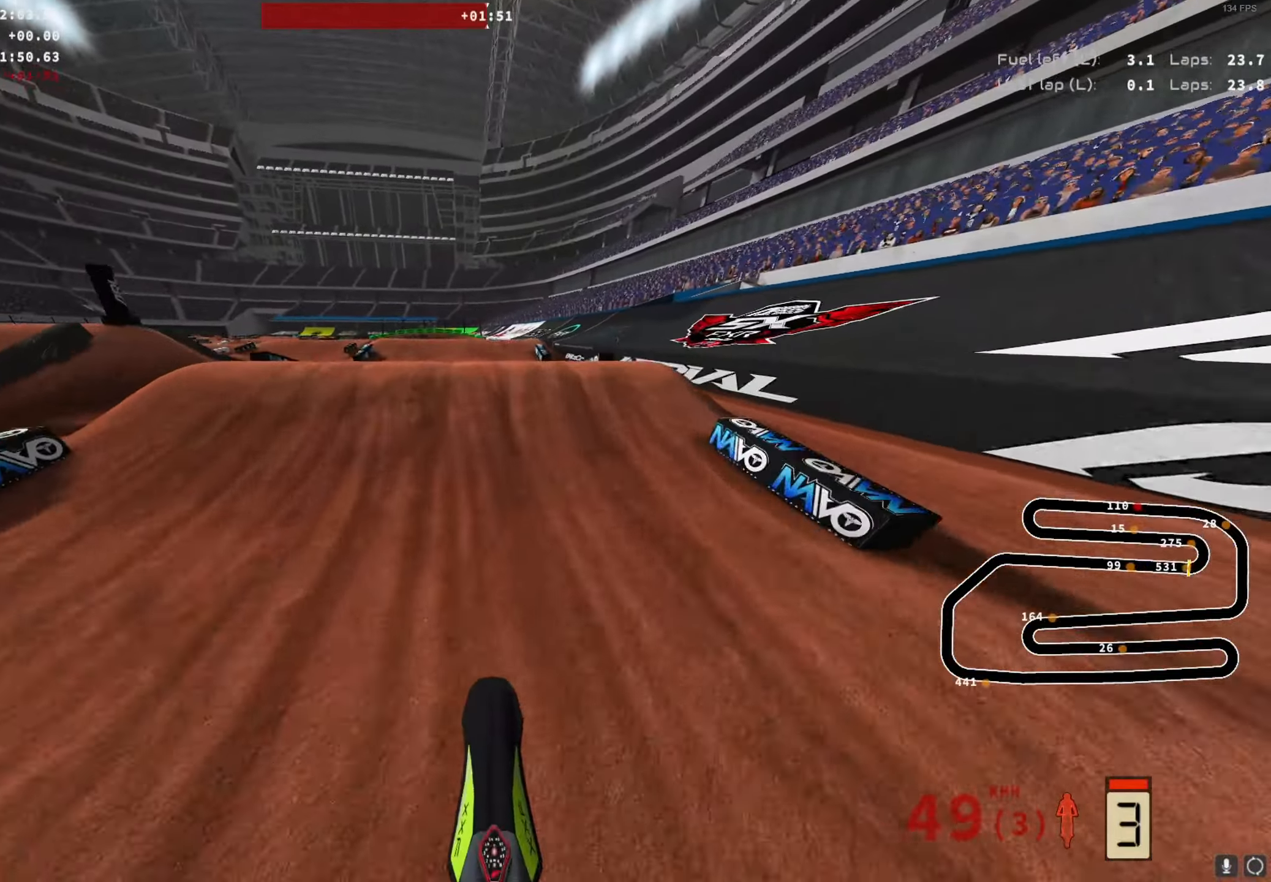
{"buttons": ["X", "L2"], "left_stick": "center", "right_stick": "center", "events": [[350, "L2", "down"], [350, "R2", "up"], [433, "right_stick", "center"], [483, "X", "down"]]}